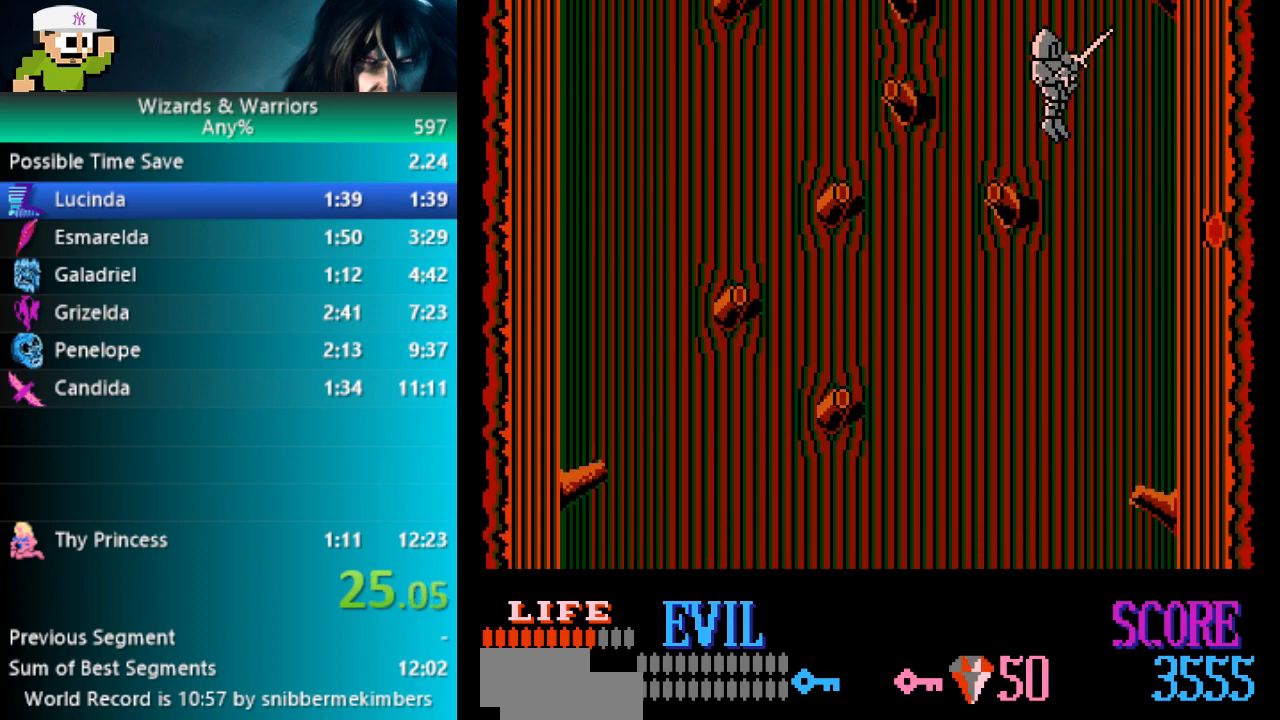
Gameplay with a controller (Nintendo layout); each line is a JSON object with the inputs held at the frame after it. "events" lists button and stick changes between this image and that frame as [ms after this image, input, new state], when the widget could be followed in between. Not read: DPAD_LEFT L3 R3.
{"buttons": [], "events": [[250, "DPAD_RIGHT", "up"], [283, "A", "up"]]}
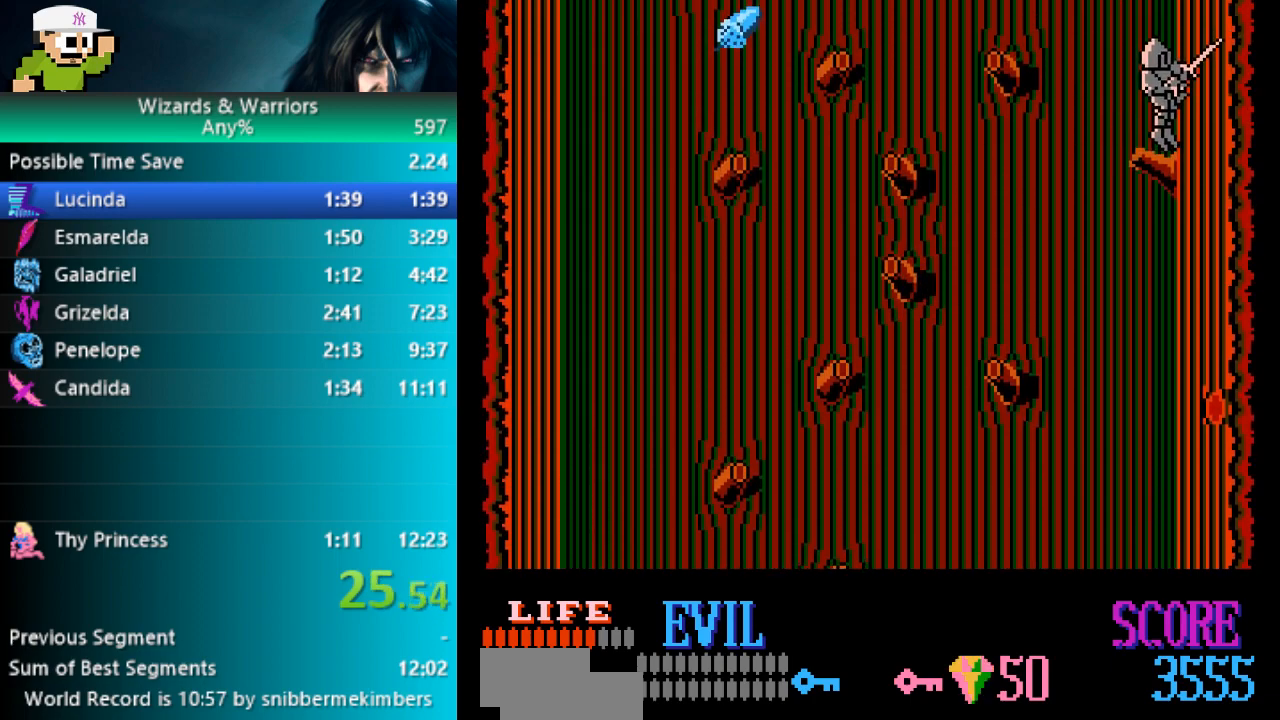
{"buttons": ["A"], "events": [[33, "A", "down"]]}
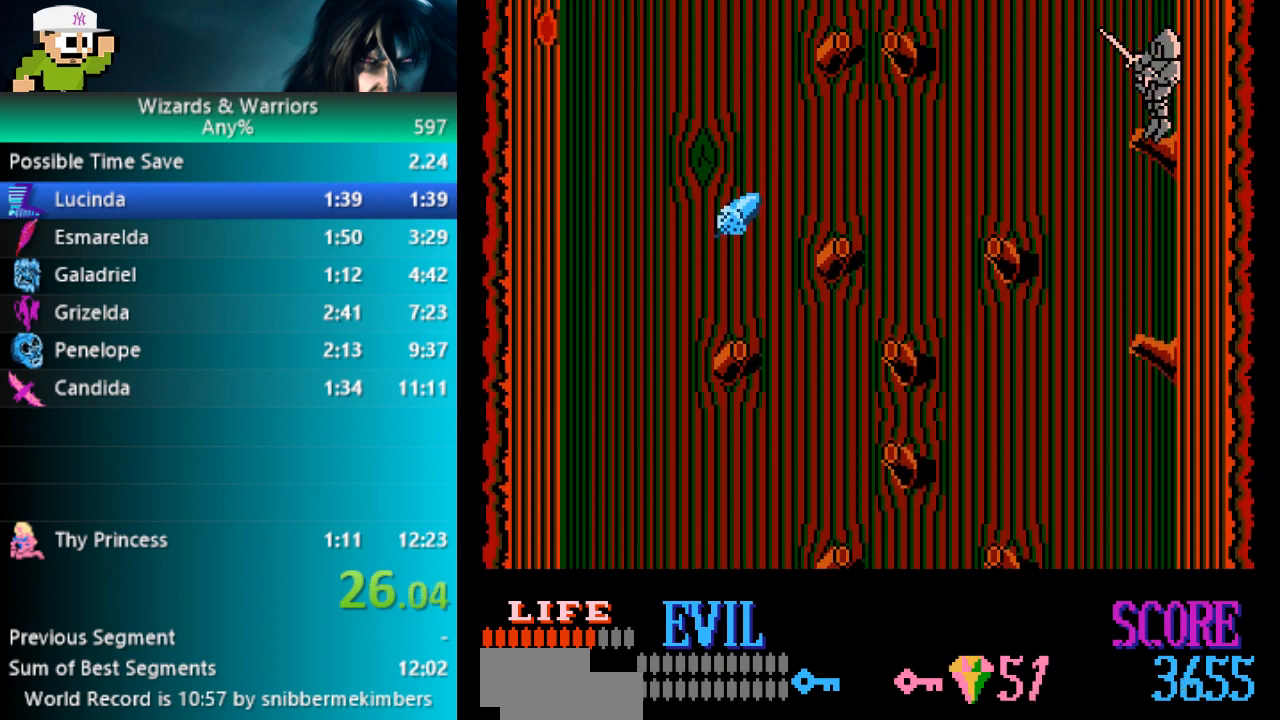
{"buttons": ["A"], "events": []}
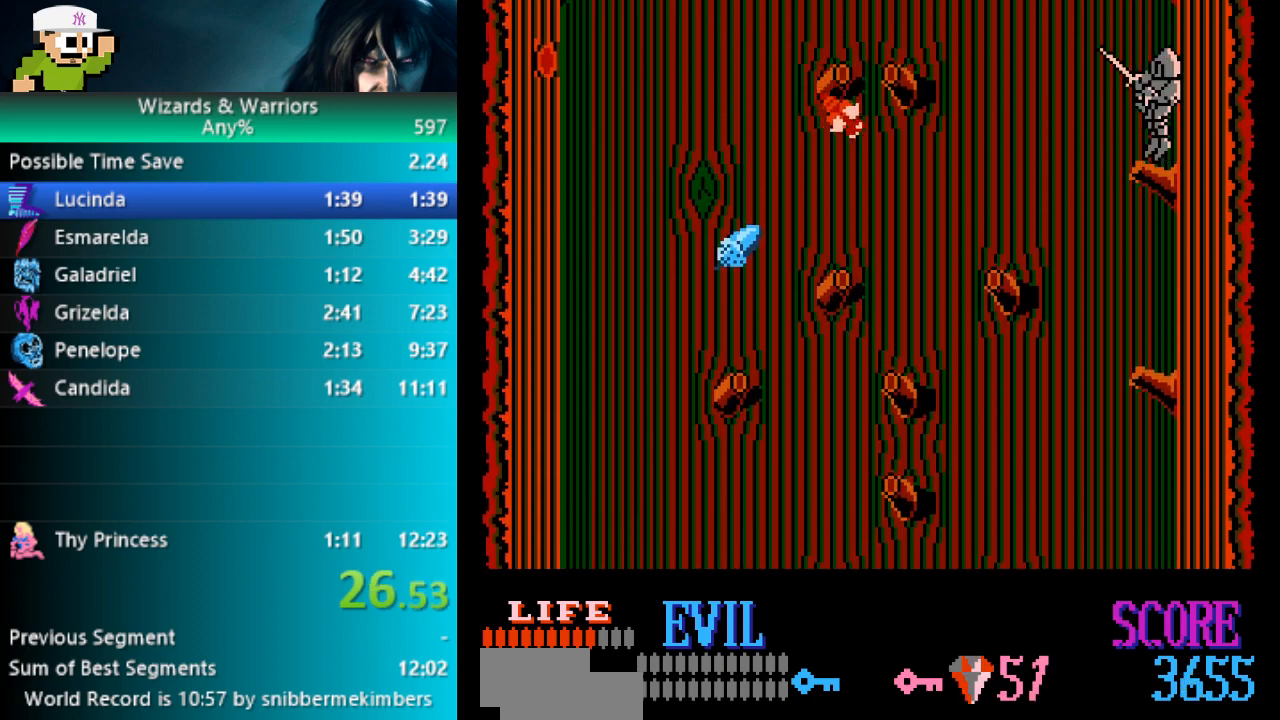
{"buttons": ["A"], "events": []}
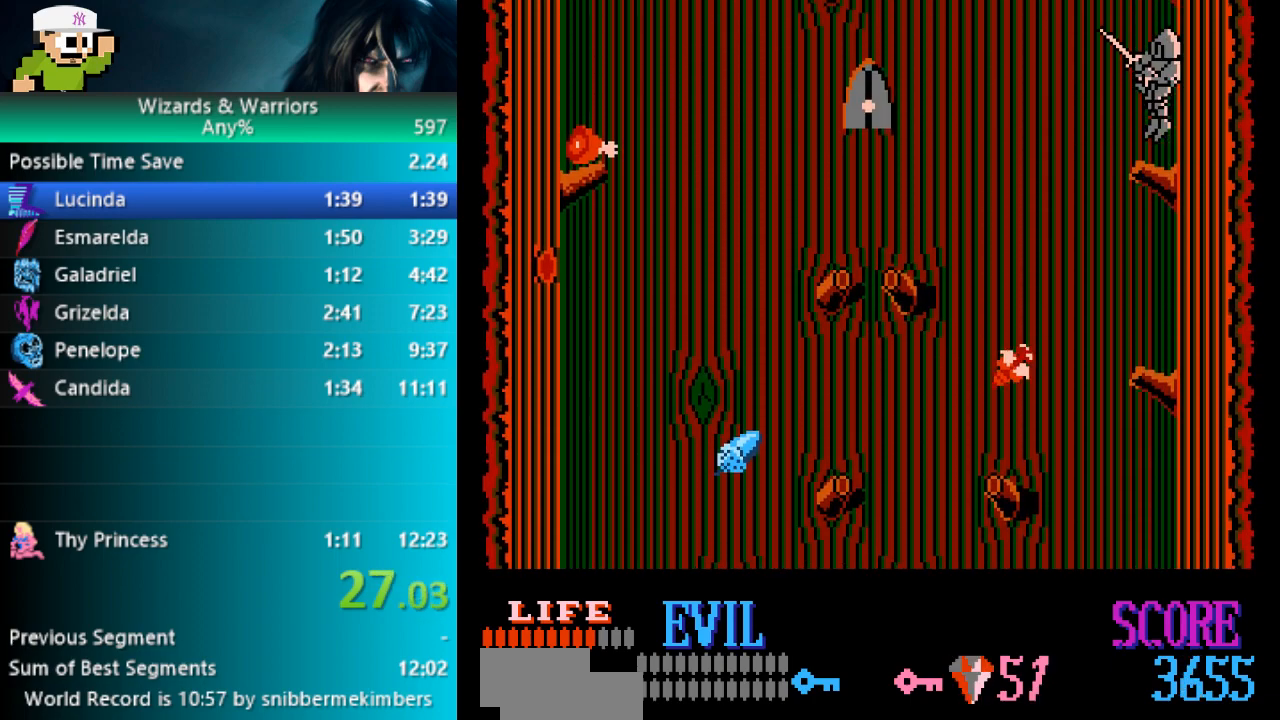
{"buttons": ["A"], "events": []}
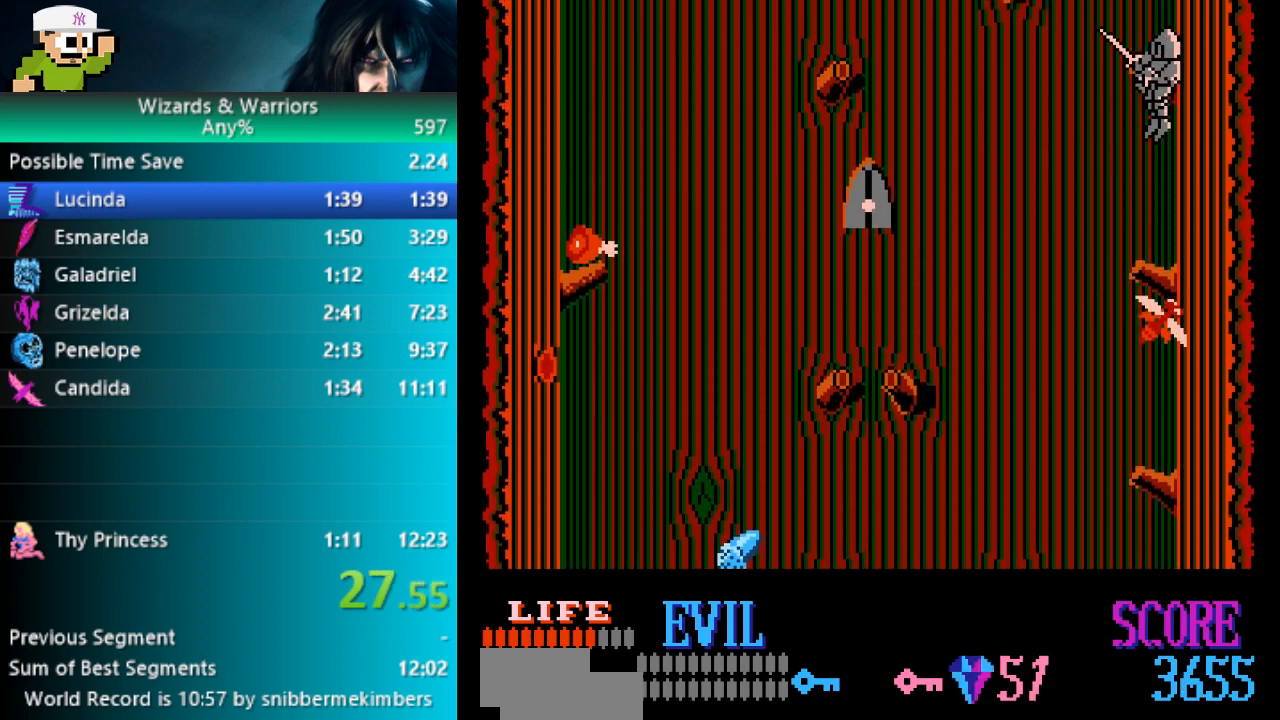
{"buttons": ["A"], "events": []}
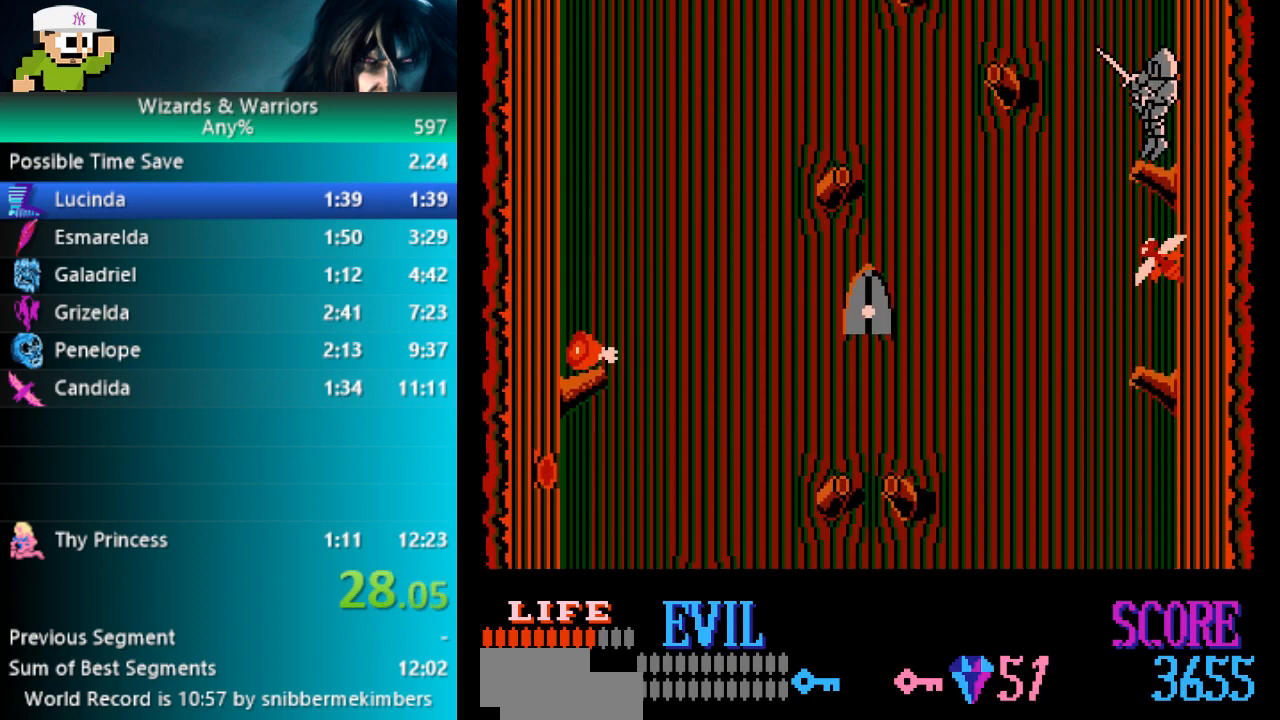
{"buttons": [], "events": [[183, "A", "up"]]}
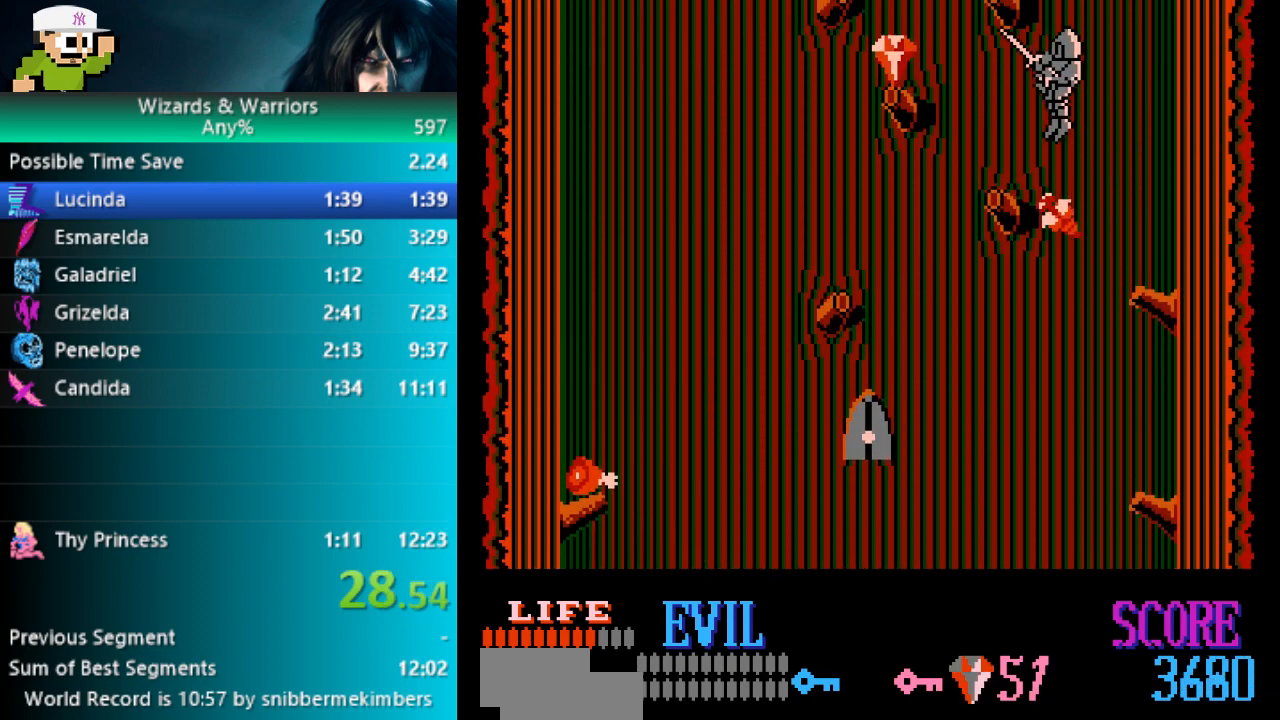
{"buttons": ["DPAD_RIGHT"], "events": [[233, "A", "down"], [317, "A", "up"], [433, "DPAD_RIGHT", "down"]]}
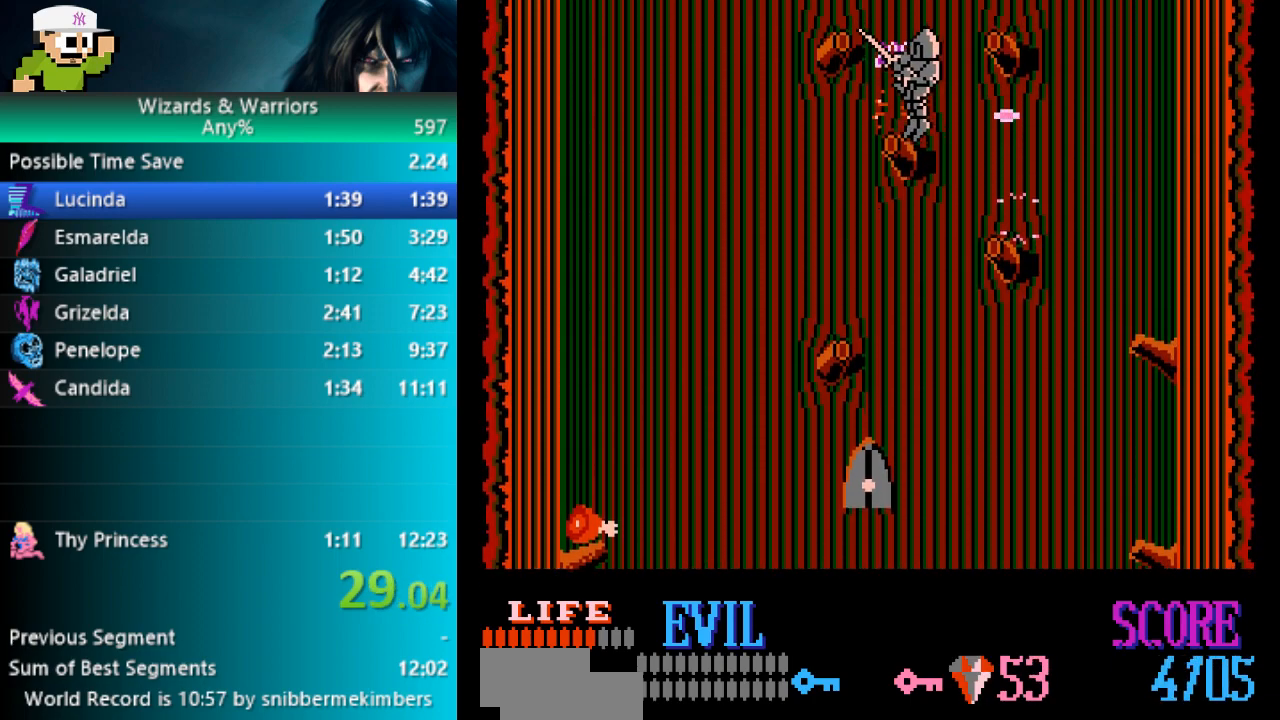
{"buttons": ["DPAD_RIGHT"], "events": [[50, "DPAD_RIGHT", "up"], [183, "DPAD_RIGHT", "down"], [350, "A", "down"], [450, "A", "up"]]}
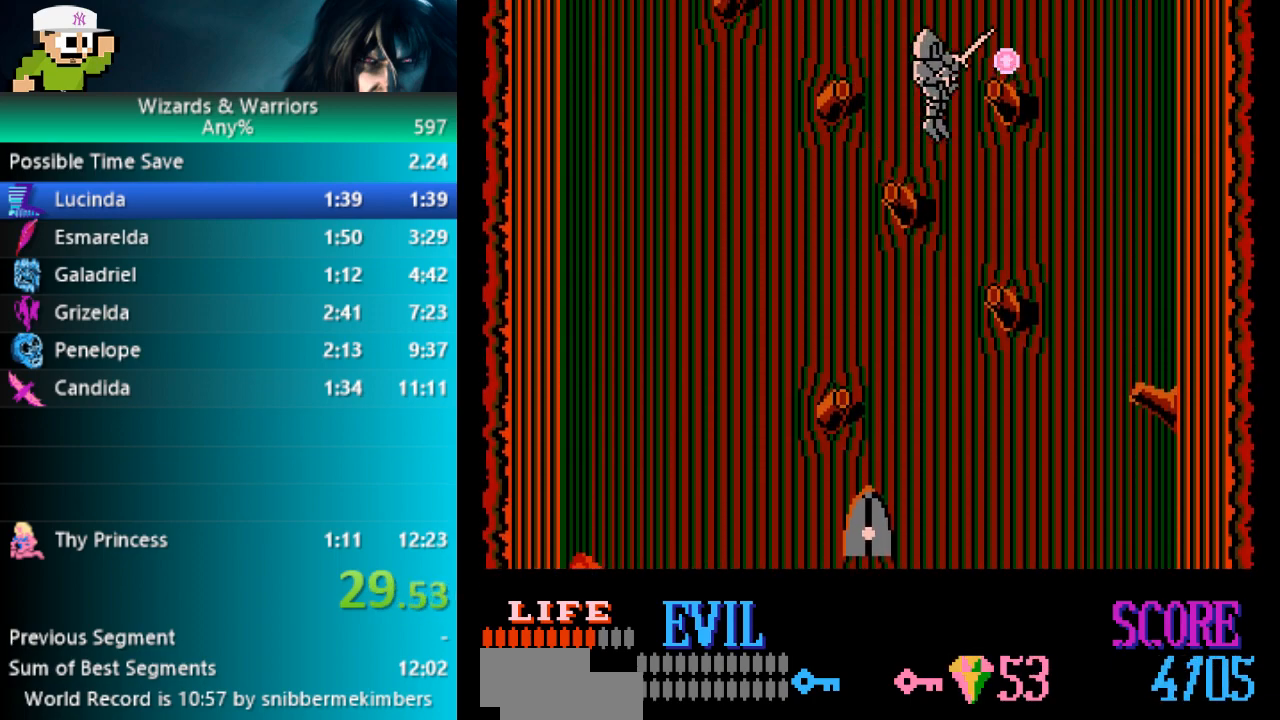
{"buttons": ["A", "DPAD_RIGHT"], "events": [[150, "DPAD_RIGHT", "up"], [400, "DPAD_RIGHT", "down"], [433, "A", "down"]]}
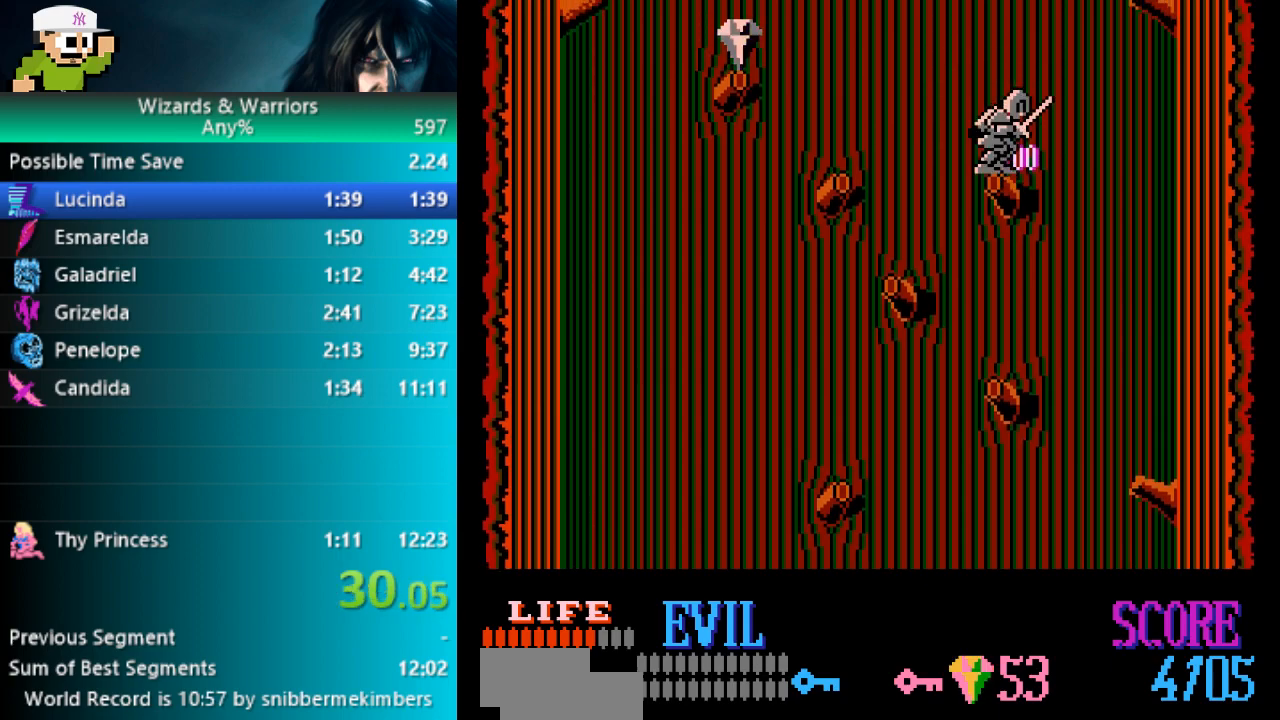
{"buttons": [], "events": [[383, "A", "up"], [467, "DPAD_RIGHT", "up"]]}
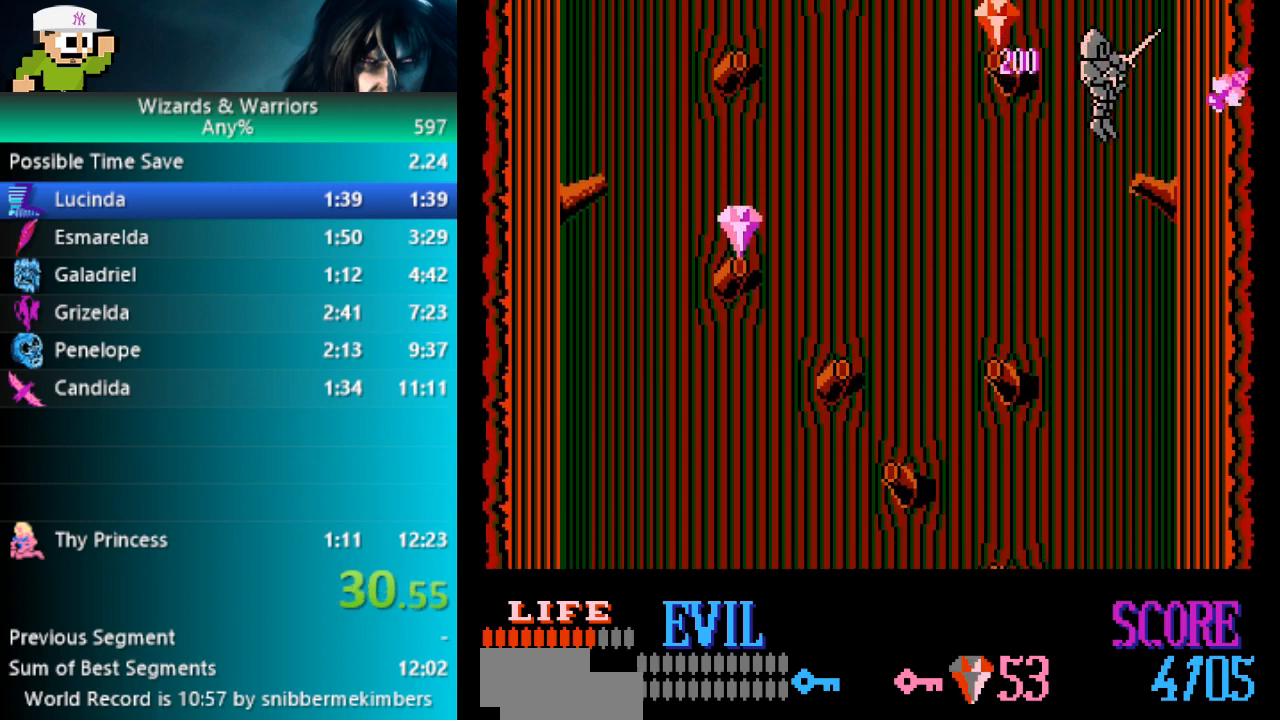
{"buttons": ["A"], "events": [[233, "A", "down"]]}
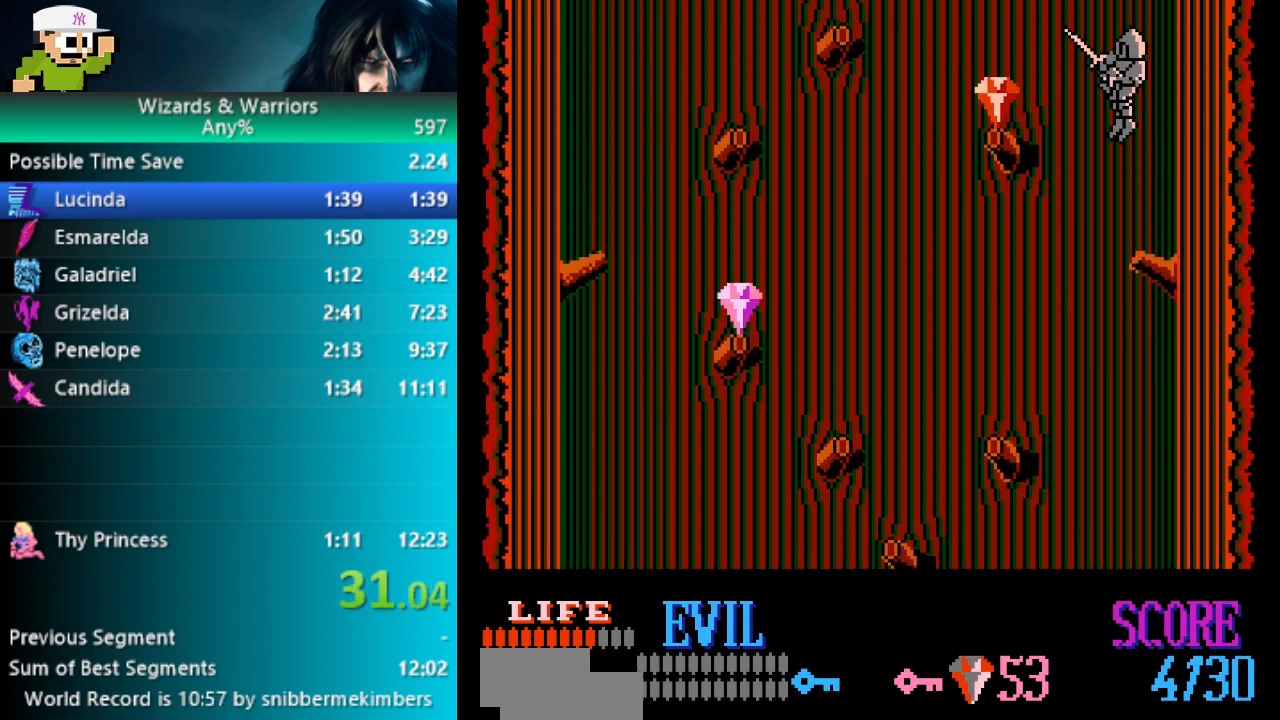
{"buttons": ["A"], "events": [[17, "A", "up"], [450, "A", "down"]]}
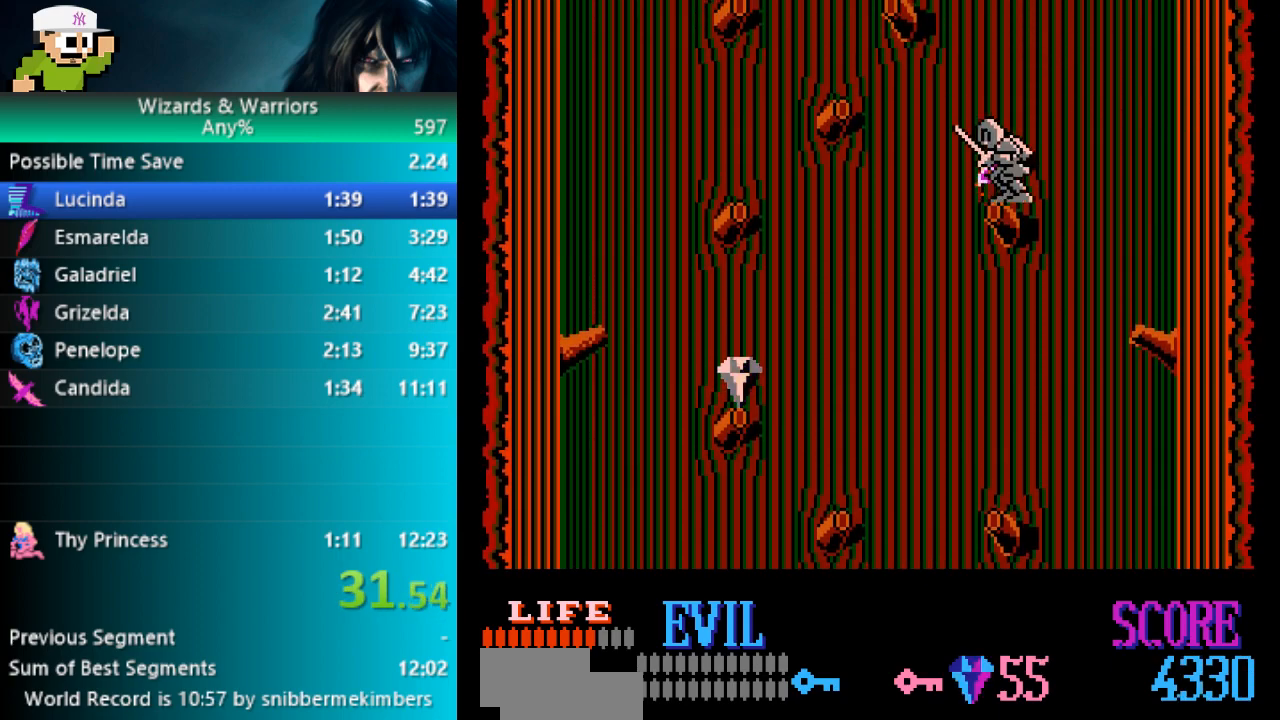
{"buttons": ["DPAD_RIGHT"], "events": [[300, "DPAD_RIGHT", "down"], [433, "A", "up"]]}
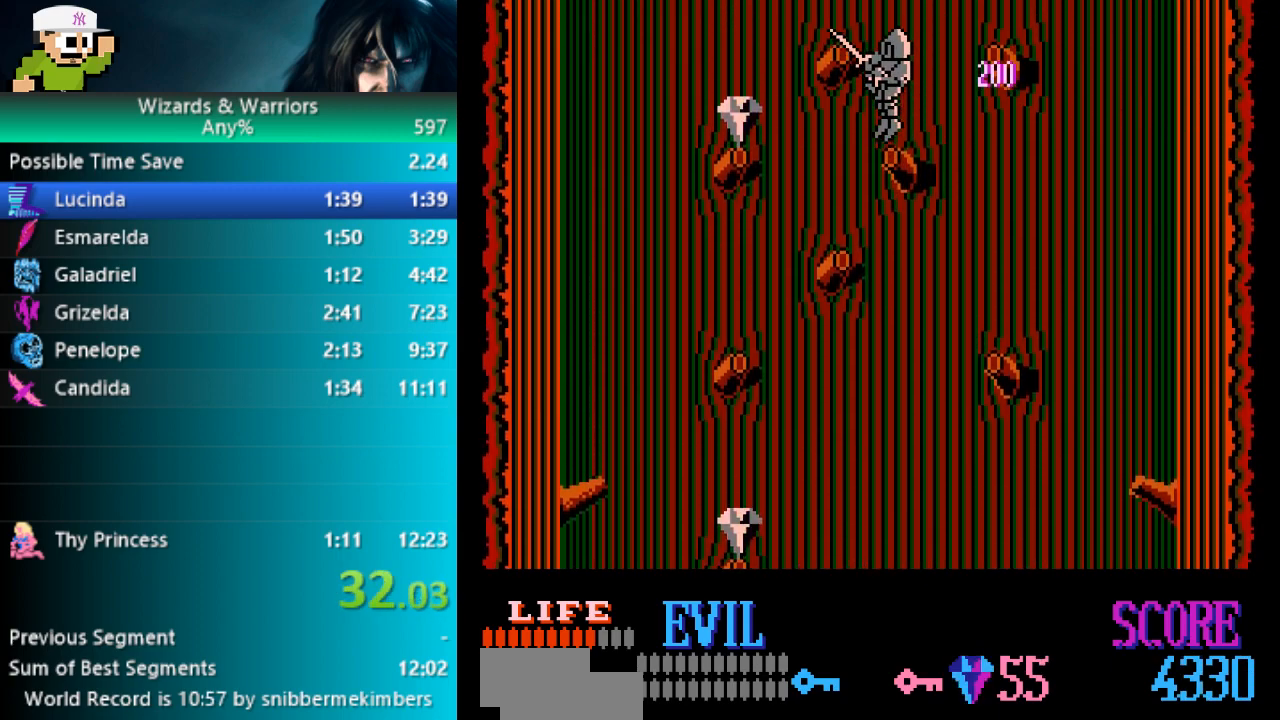
{"buttons": ["DPAD_RIGHT"], "events": [[100, "DPAD_RIGHT", "up"], [200, "DPAD_RIGHT", "down"], [267, "A", "down"], [333, "A", "up"]]}
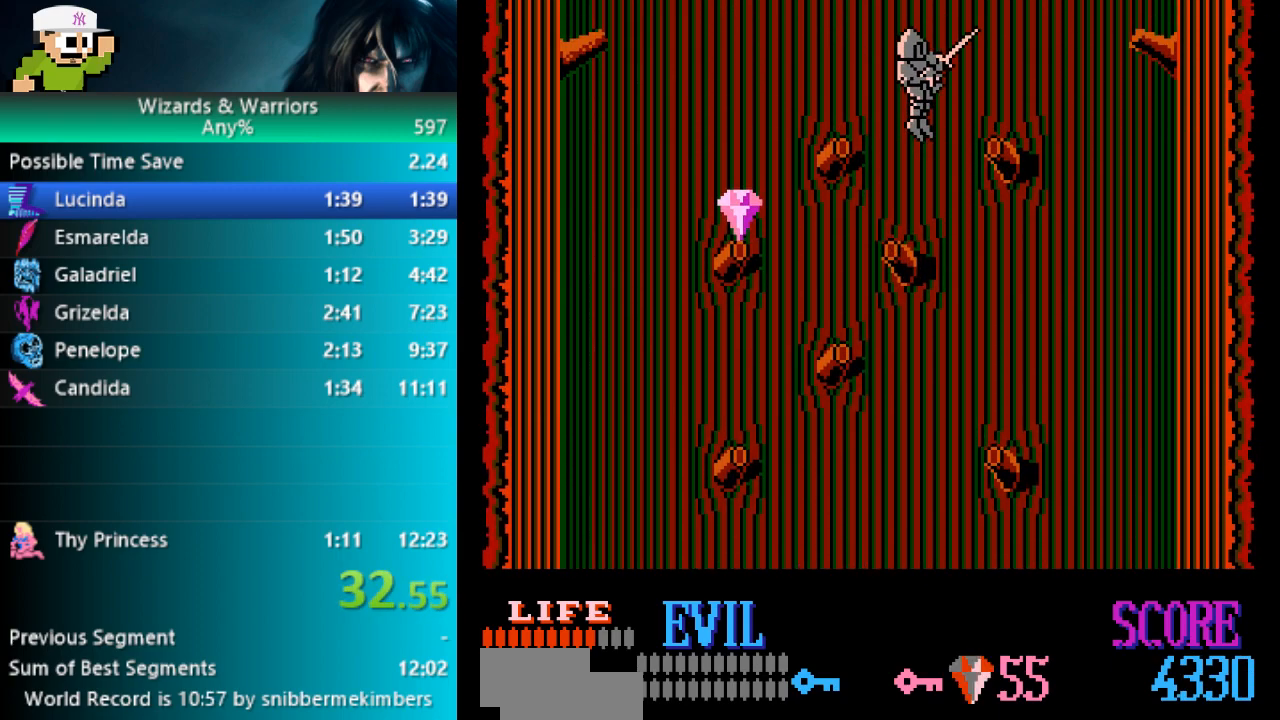
{"buttons": ["A"], "events": [[217, "DPAD_RIGHT", "up"], [367, "A", "down"]]}
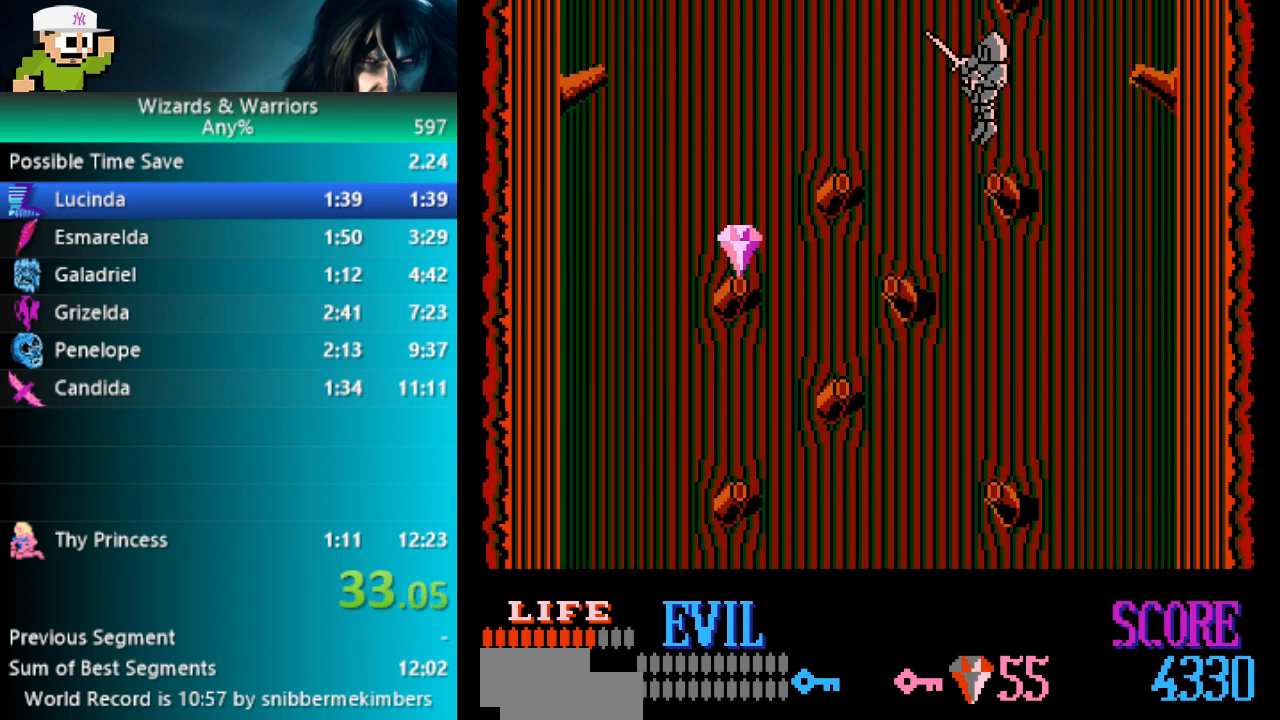
{"buttons": [], "events": [[117, "DPAD_RIGHT", "down"], [267, "A", "up"], [433, "DPAD_RIGHT", "up"]]}
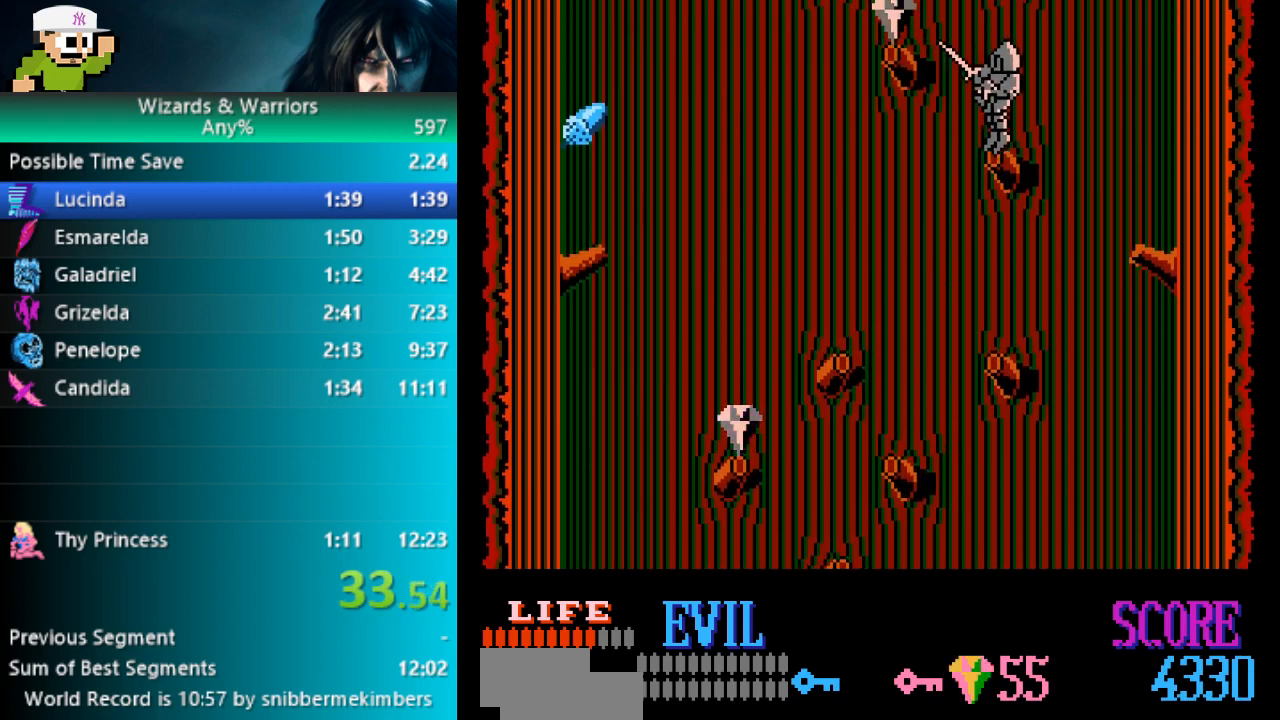
{"buttons": [], "events": [[83, "A", "down"], [200, "A", "up"]]}
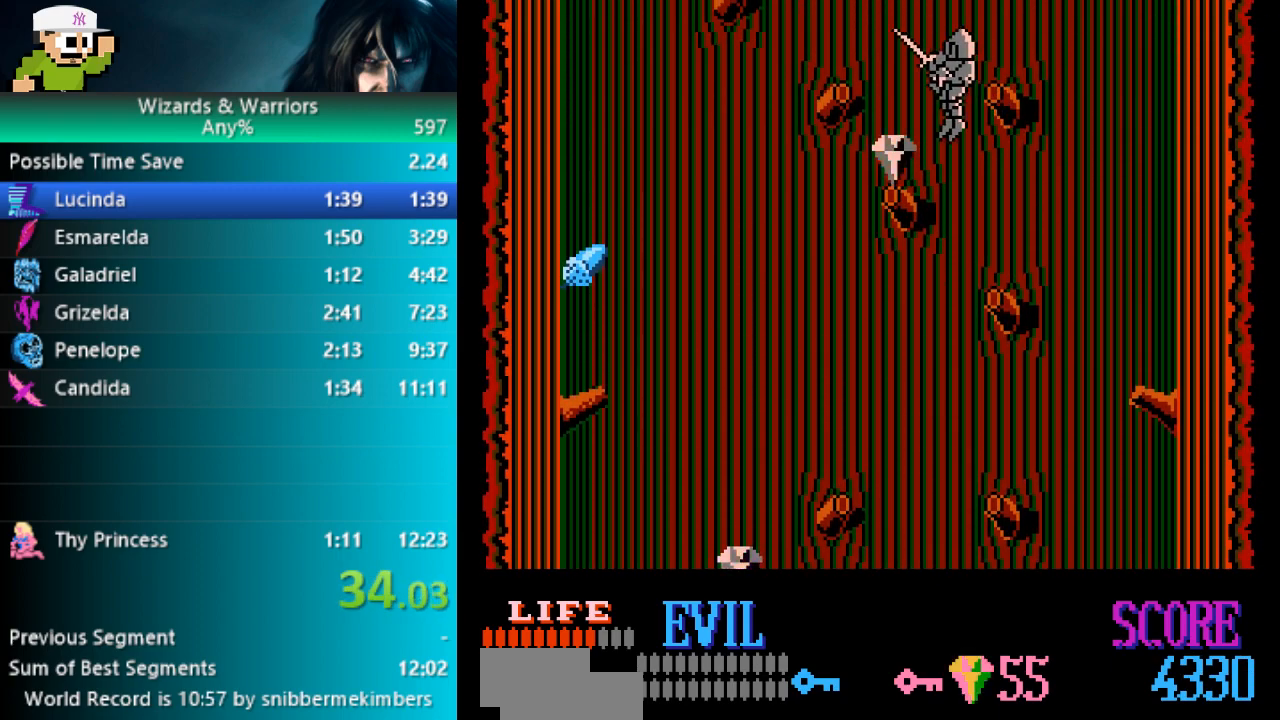
{"buttons": ["DPAD_RIGHT"], "events": [[200, "DPAD_RIGHT", "down"], [267, "A", "down"], [333, "A", "up"]]}
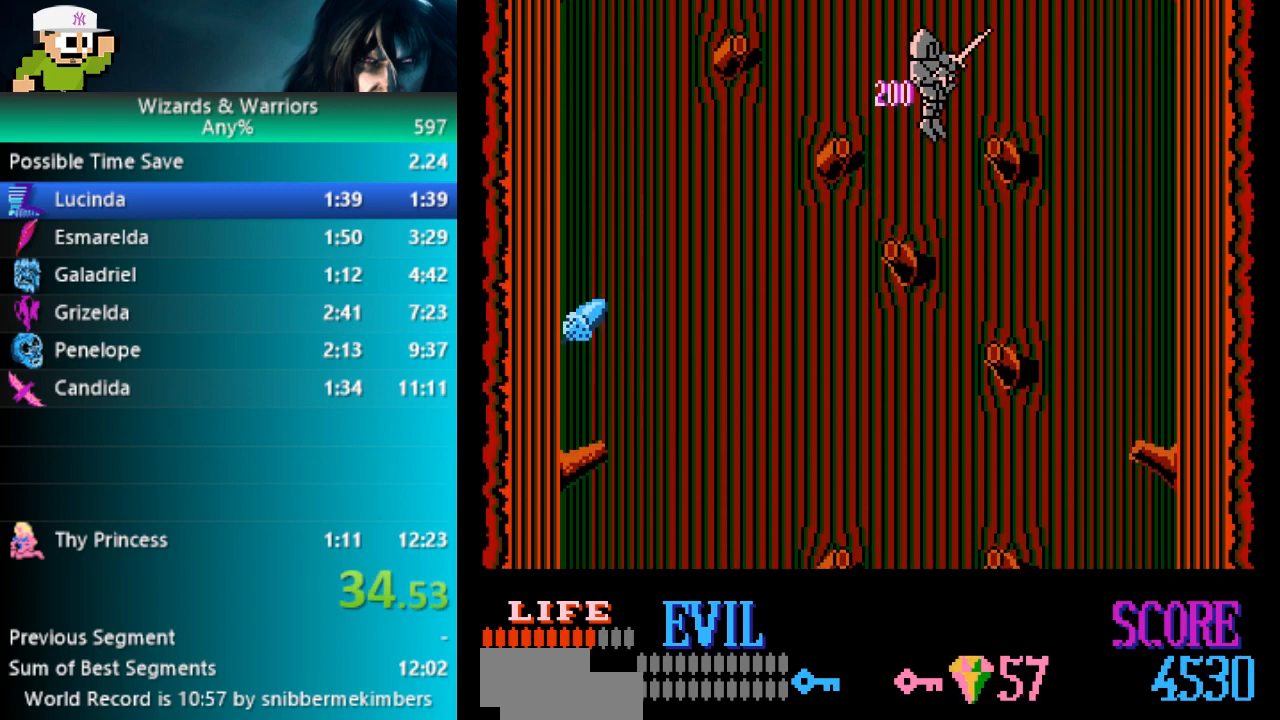
{"buttons": ["A"], "events": [[233, "DPAD_RIGHT", "up"], [500, "A", "down"]]}
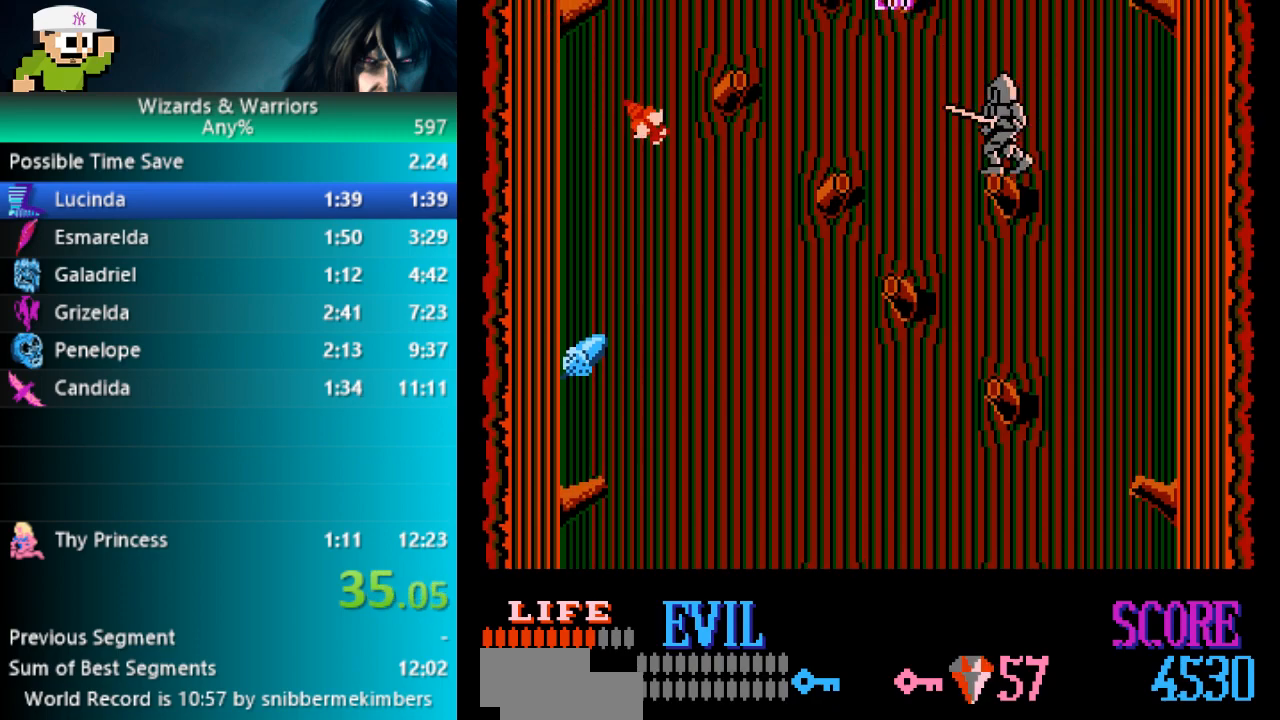
{"buttons": ["A"], "events": []}
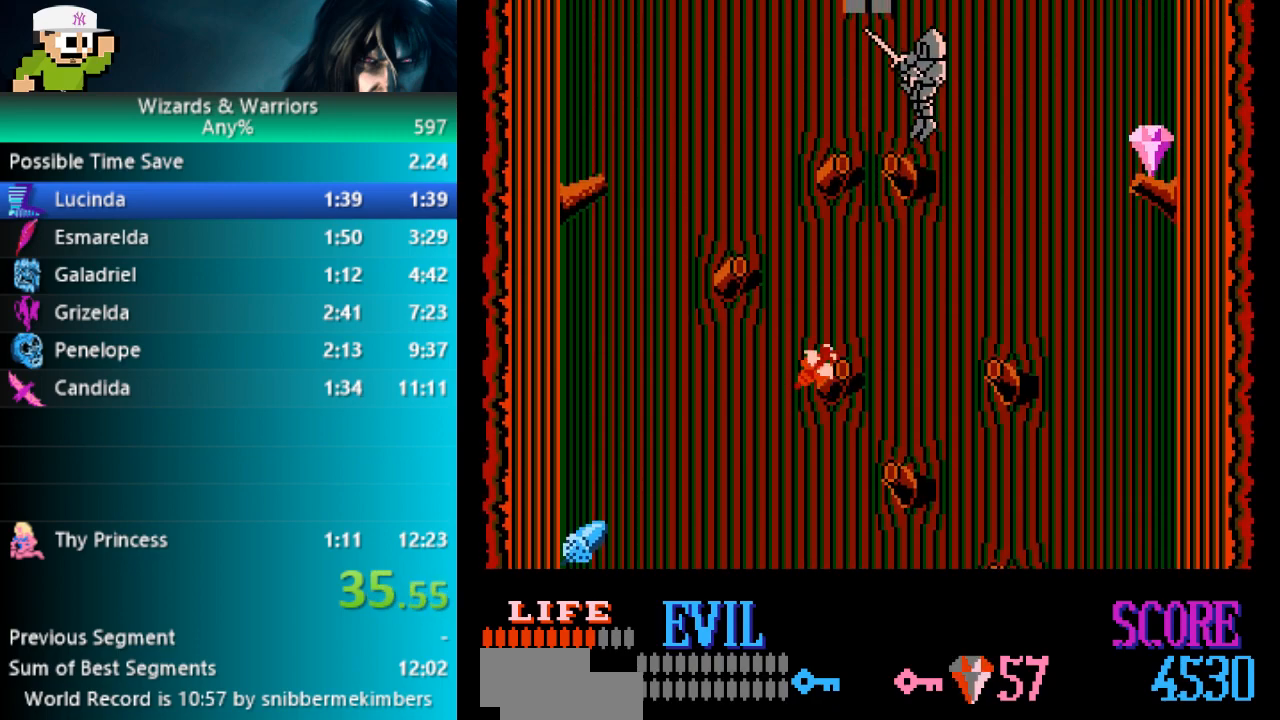
{"buttons": [], "events": [[83, "DPAD_RIGHT", "down"], [100, "A", "up"], [383, "DPAD_RIGHT", "up"]]}
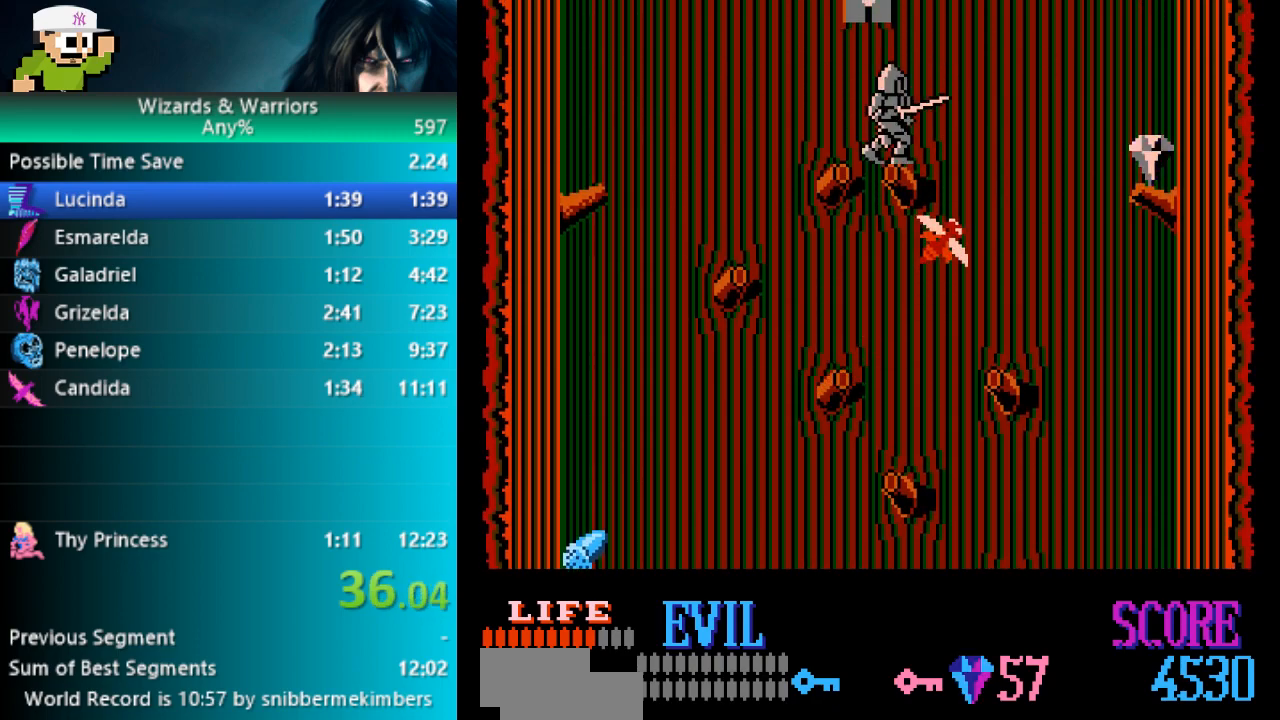
{"buttons": [], "events": [[17, "B", "down"], [117, "B", "up"], [383, "B", "down"], [467, "B", "up"]]}
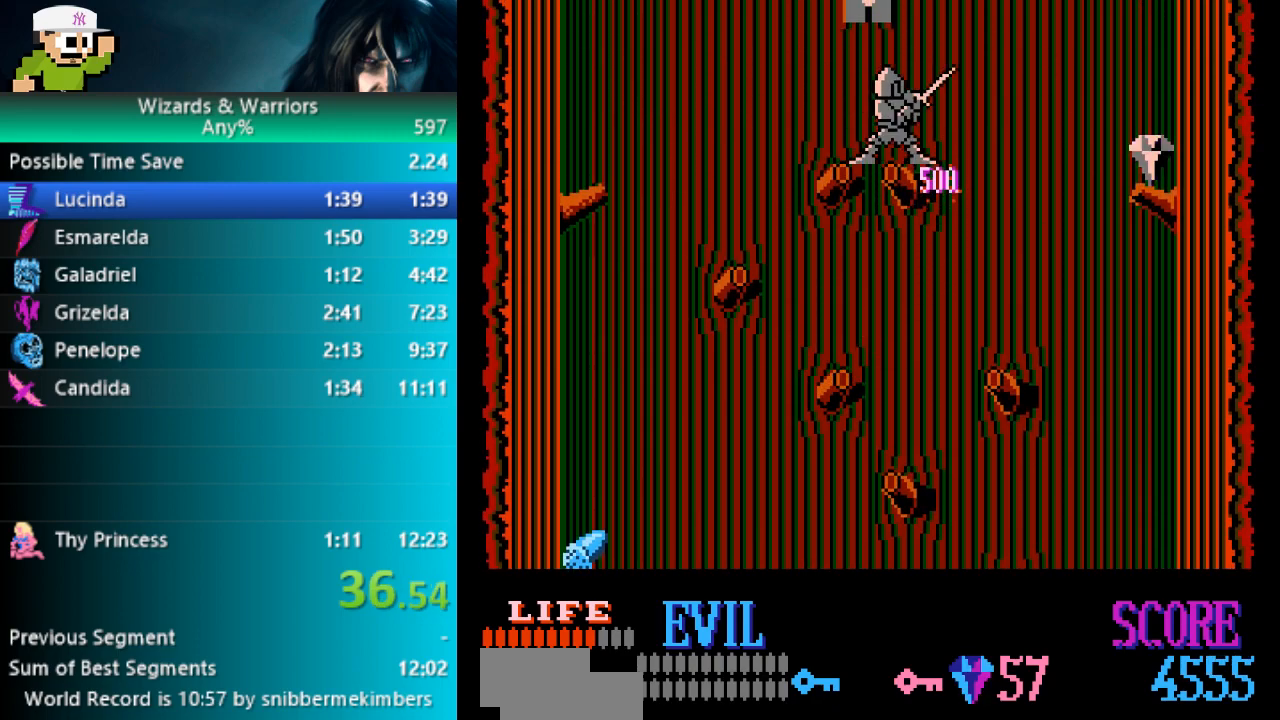
{"buttons": [], "events": [[67, "A", "down"], [133, "A", "up"]]}
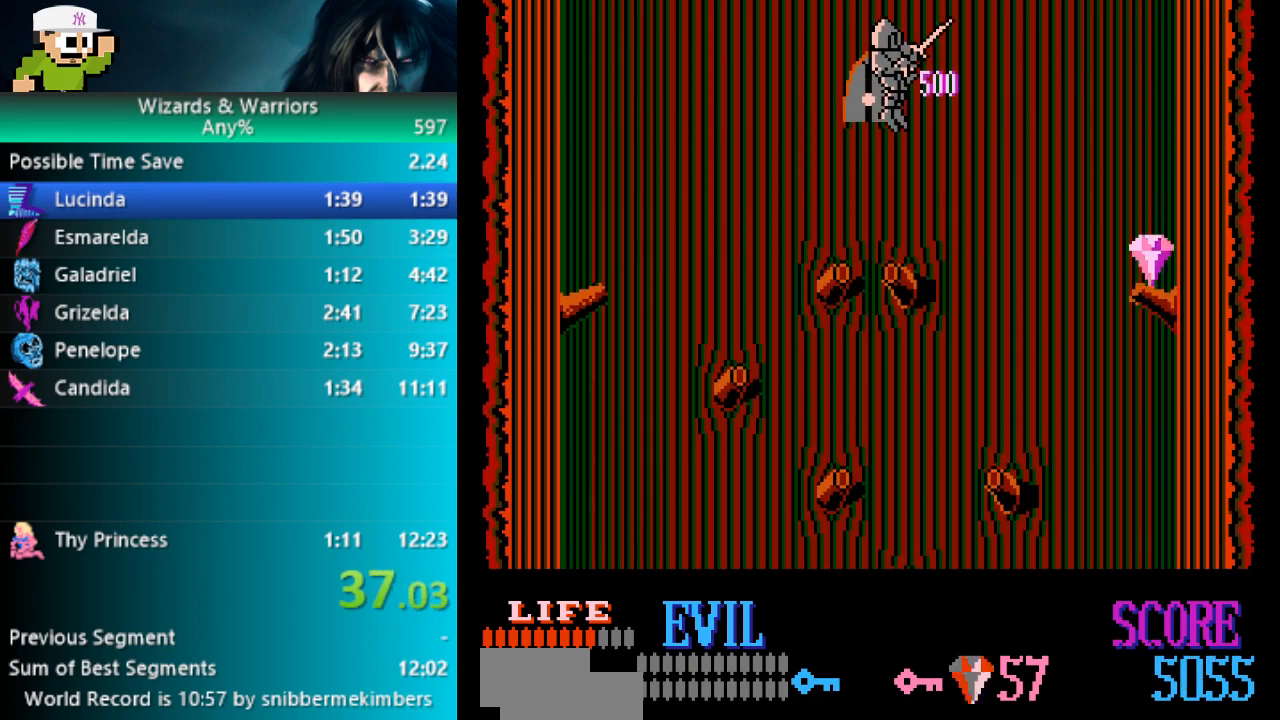
{"buttons": [], "events": [[283, "DPAD_RIGHT", "down"], [417, "DPAD_RIGHT", "up"]]}